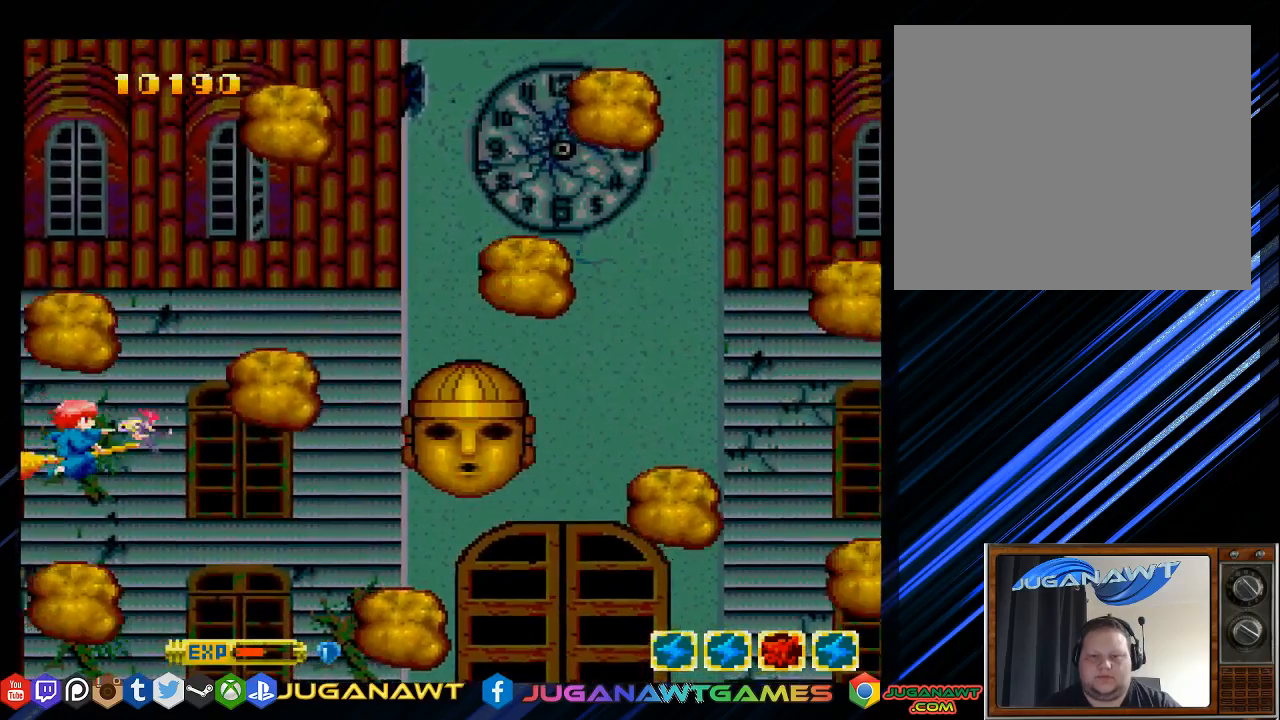
Gameplay with a controller (PlayStation layout); each line is a JSON object with the inputs held at the frame after it. "events" lists button and stick changes between this image and that frame as [ms after this image, input, new state], when the widget could be followed in between.
{"buttons": ["SQUARE", "TRIANGLE", "DPAD_UP"], "left_stick": "center", "right_stick": "center", "events": [[67, "DPAD_DOWN", "up"], [267, "DPAD_UP", "down"], [400, "DPAD_LEFT", "down"], [500, "DPAD_LEFT", "up"]]}
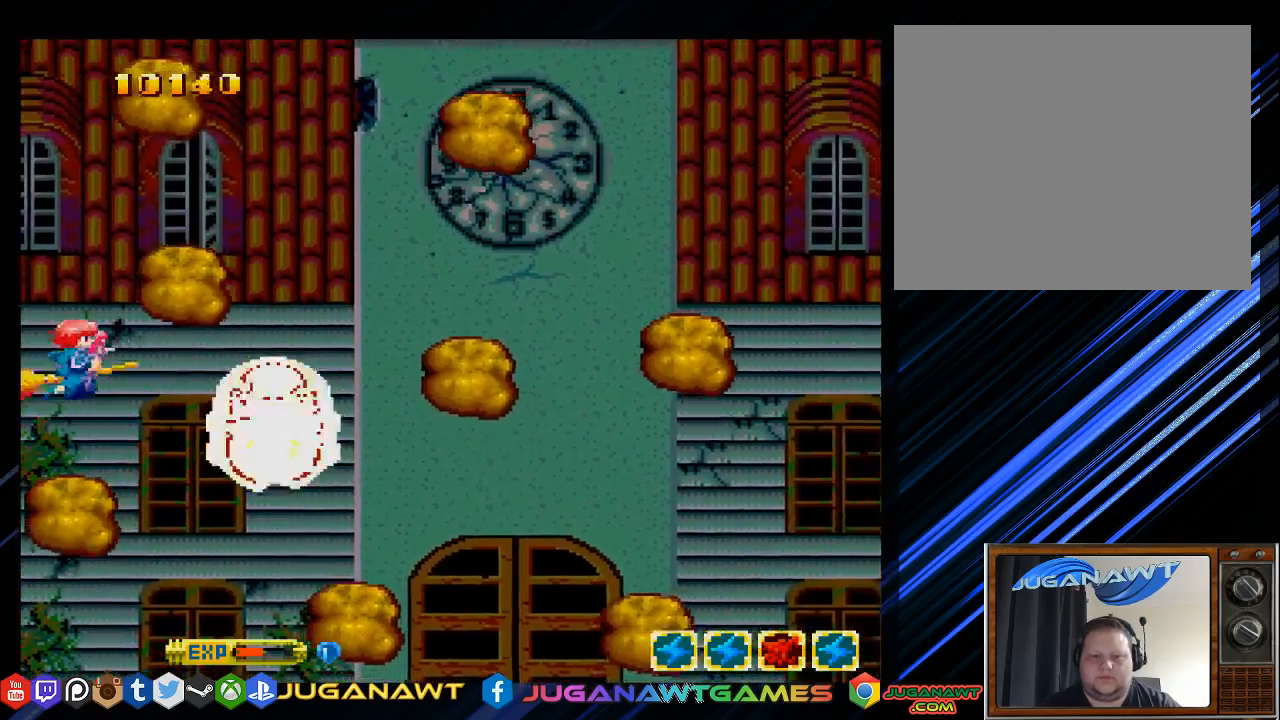
{"buttons": ["SQUARE", "TRIANGLE", "DPAD_UP"], "left_stick": "center", "right_stick": "center", "events": [[33, "DPAD_UP", "up"], [150, "DPAD_DOWN", "down"], [233, "DPAD_DOWN", "up"], [417, "DPAD_UP", "down"]]}
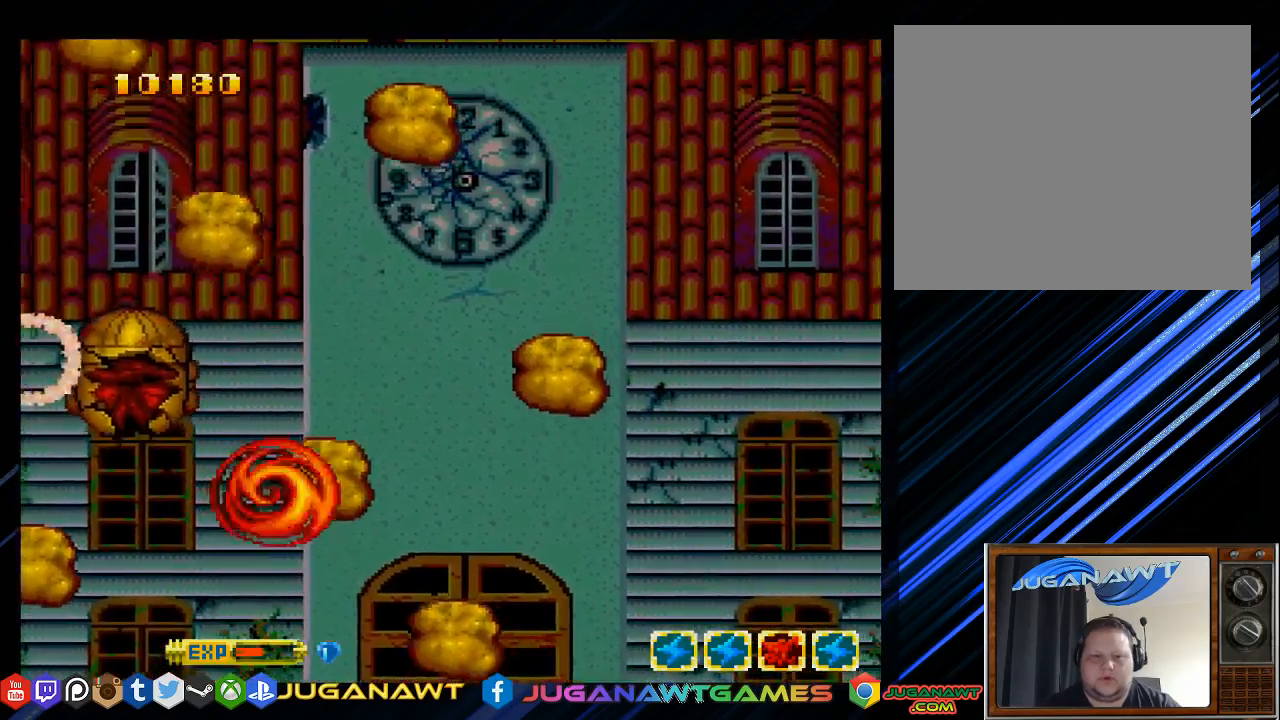
{"buttons": ["SQUARE", "TRIANGLE"], "left_stick": "center", "right_stick": "center", "events": [[83, "DPAD_UP", "up"]]}
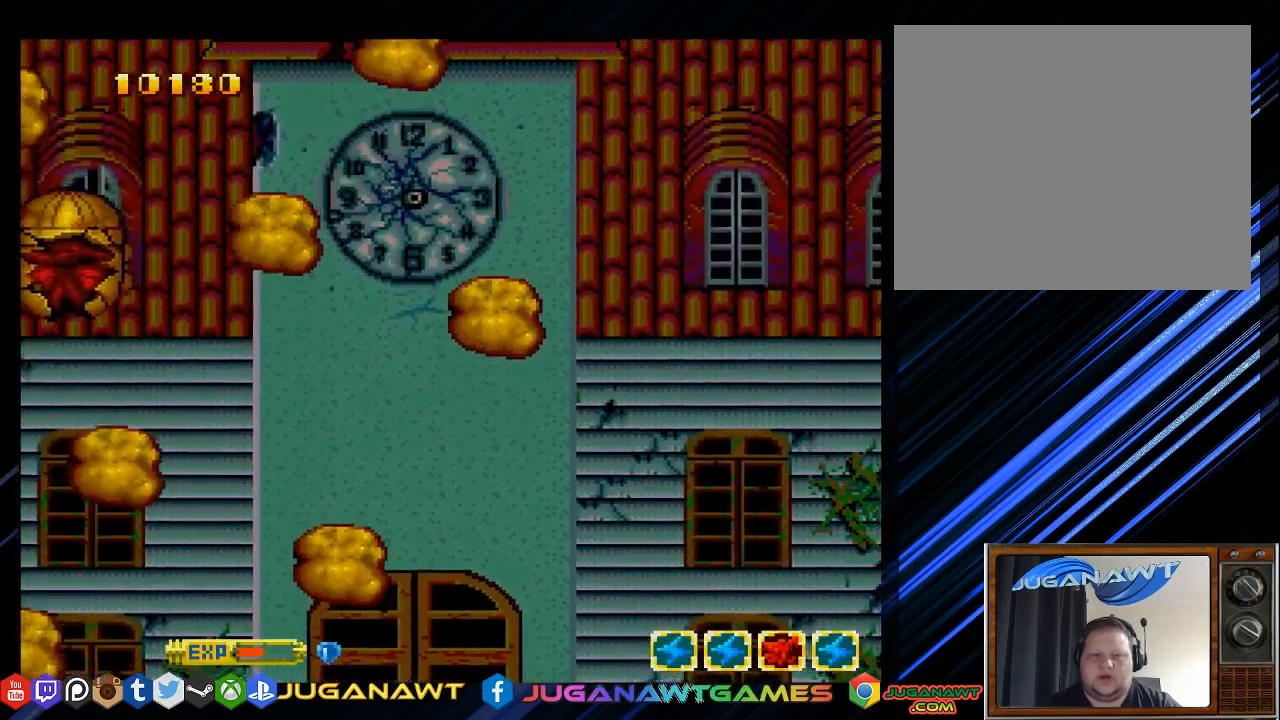
{"buttons": ["SQUARE", "TRIANGLE"], "left_stick": "center", "right_stick": "center", "events": []}
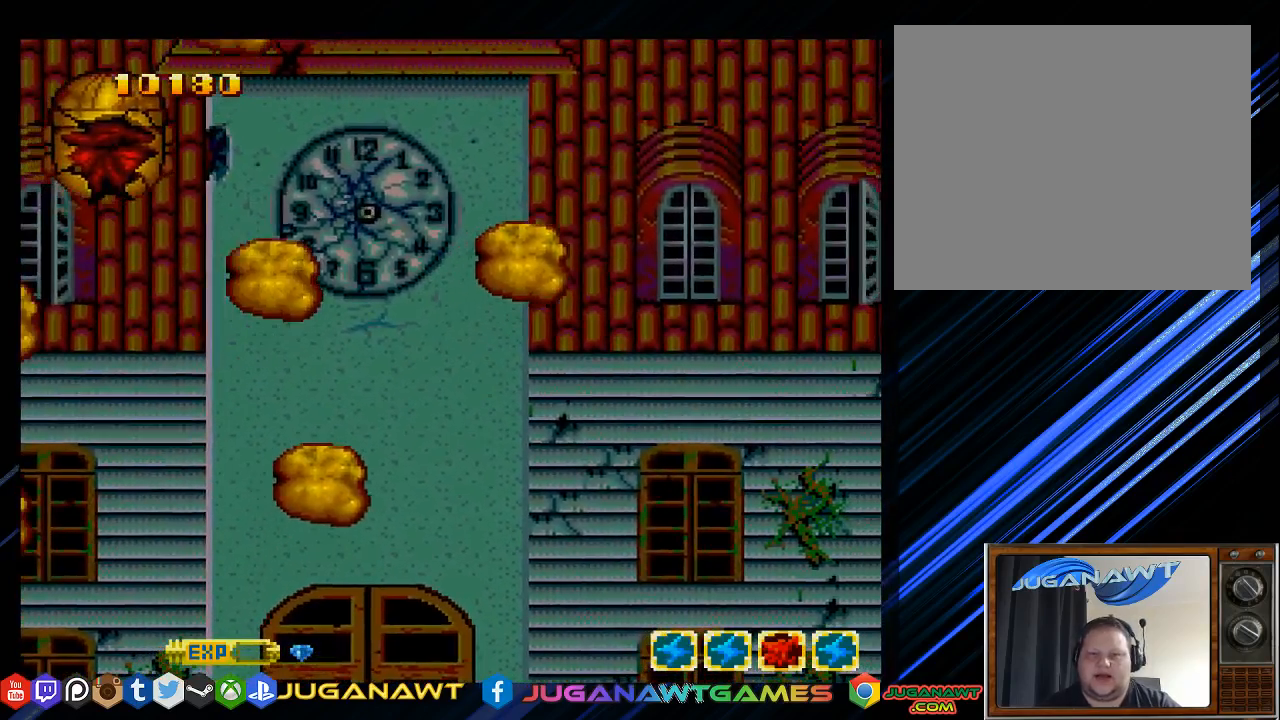
{"buttons": ["SQUARE"], "left_stick": "center", "right_stick": "center", "events": [[467, "TRIANGLE", "up"]]}
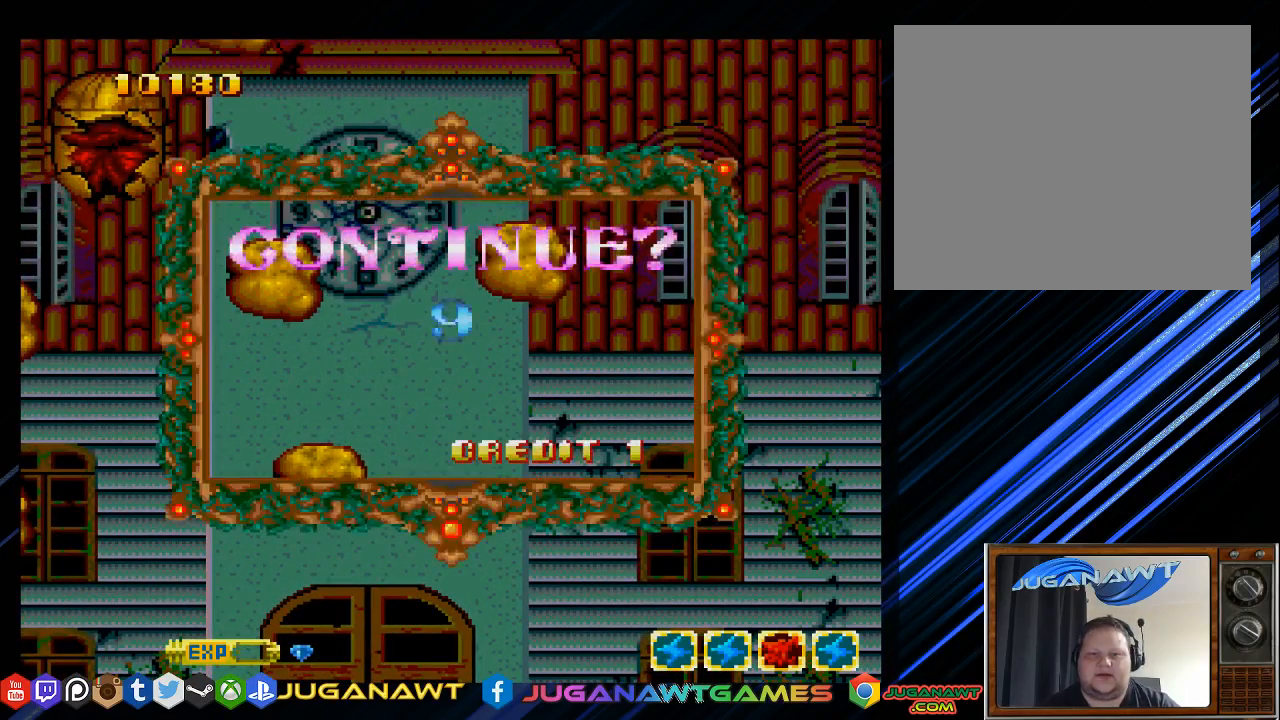
{"buttons": ["START"], "left_stick": "center", "right_stick": "center", "events": [[100, "SQUARE", "up"], [467, "START", "down"]]}
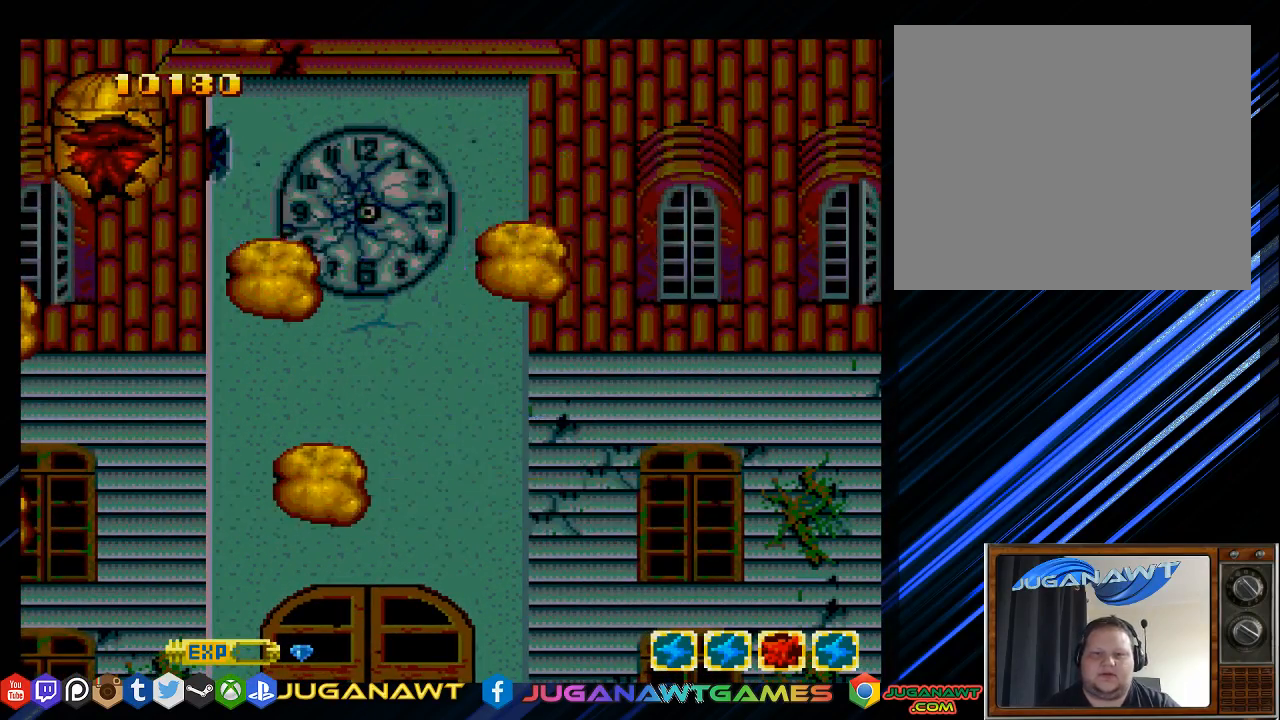
{"buttons": ["SQUARE"], "left_stick": "center", "right_stick": "center", "events": [[200, "START", "up"], [433, "SQUARE", "down"]]}
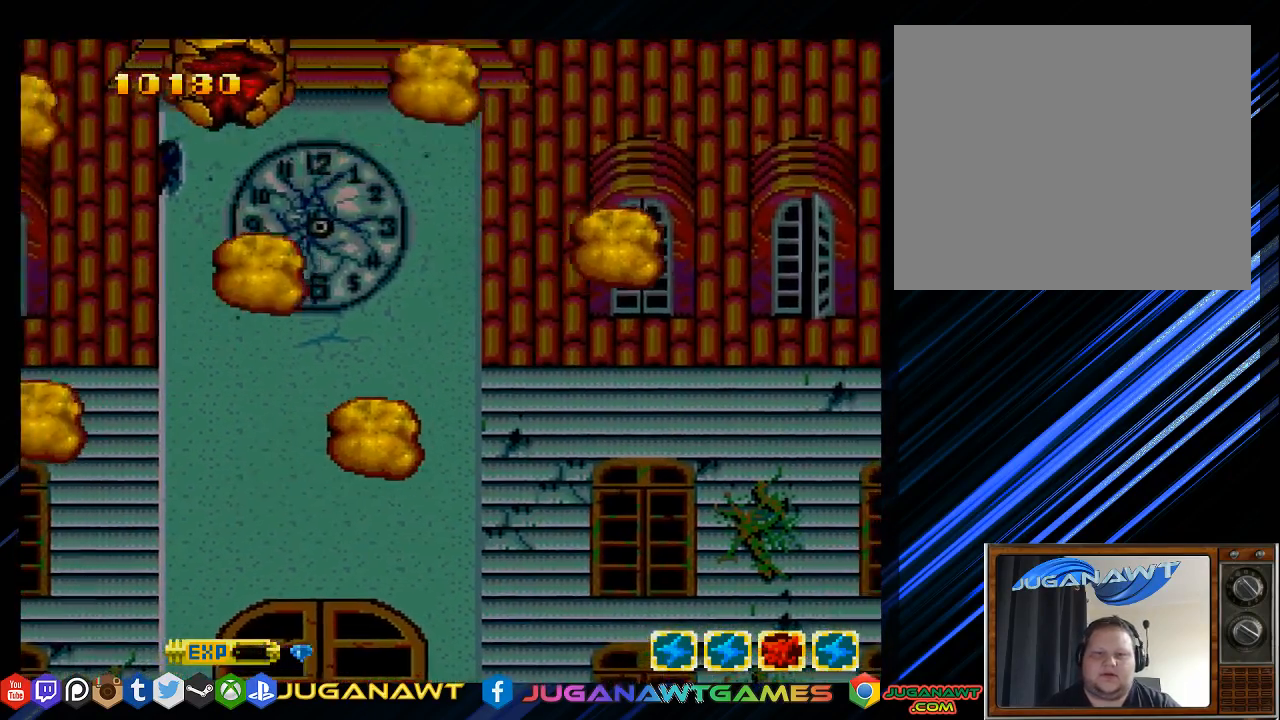
{"buttons": ["SQUARE", "DPAD_UP"], "left_stick": "center", "right_stick": "center", "events": [[467, "DPAD_UP", "down"]]}
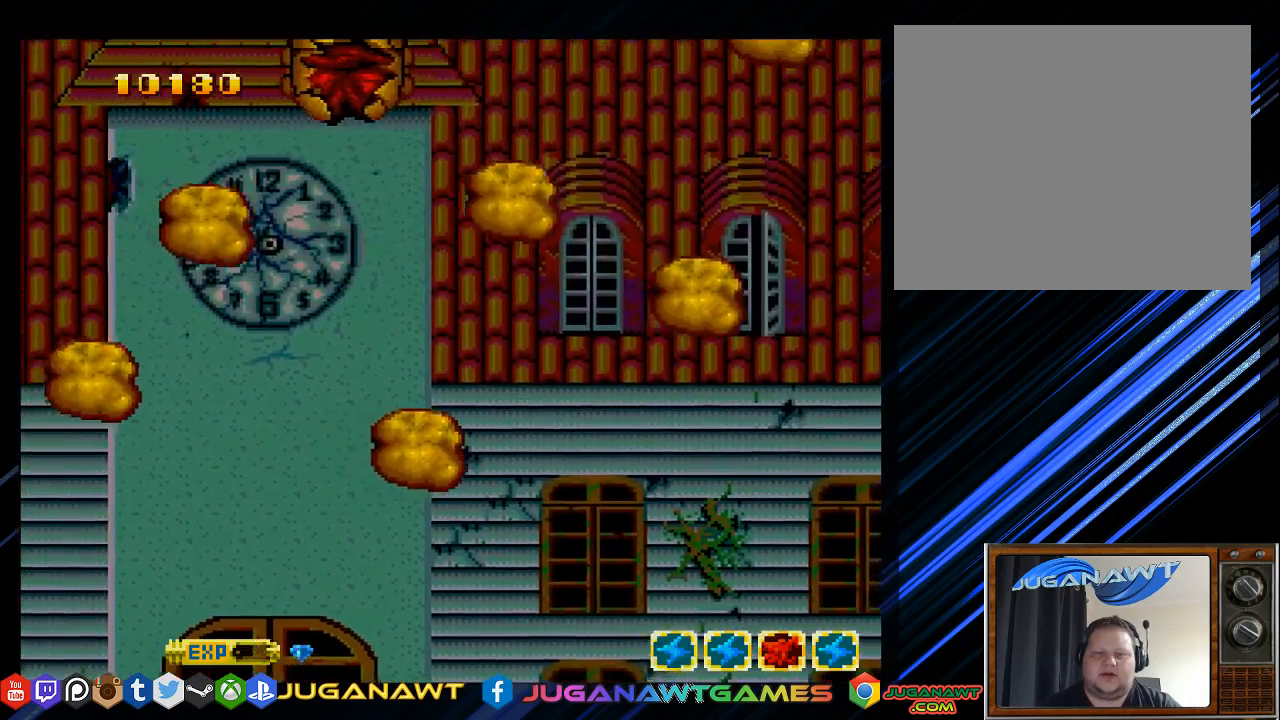
{"buttons": ["SQUARE", "DPAD_UP"], "left_stick": "center", "right_stick": "center", "events": [[17, "DPAD_RIGHT", "down"], [483, "DPAD_RIGHT", "up"]]}
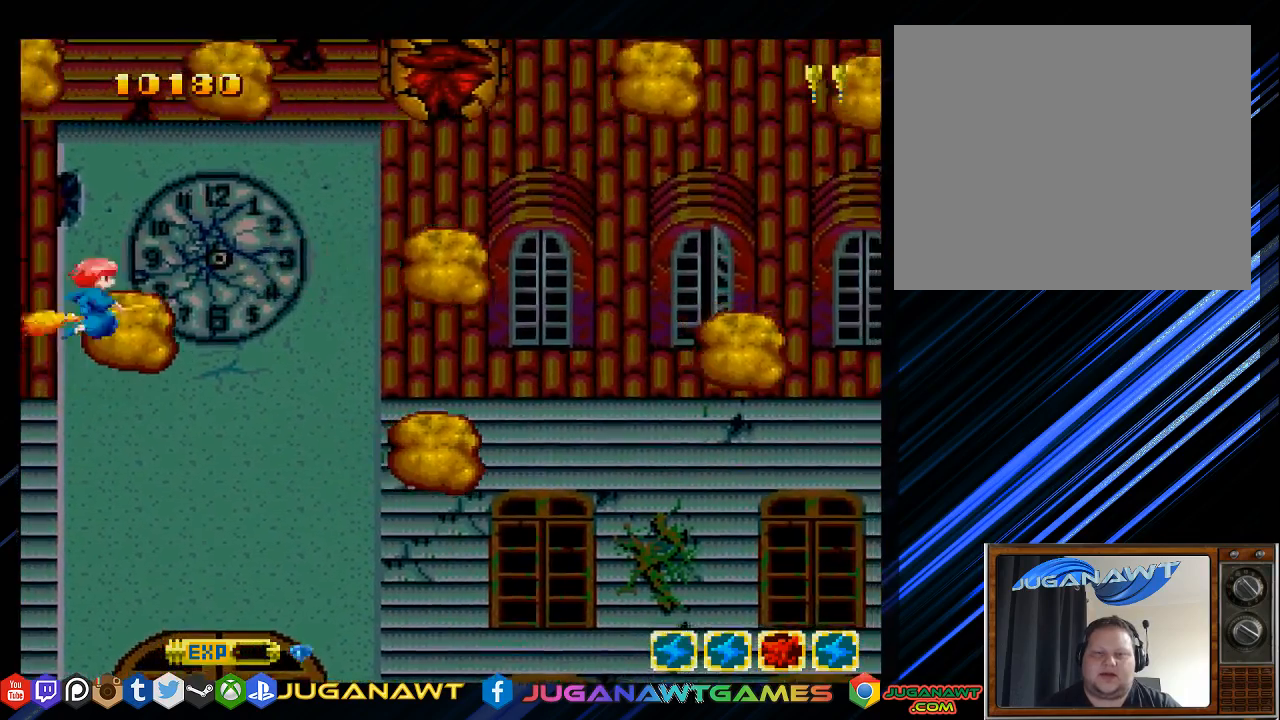
{"buttons": ["SQUARE", "DPAD_UP"], "left_stick": "center", "right_stick": "center", "events": []}
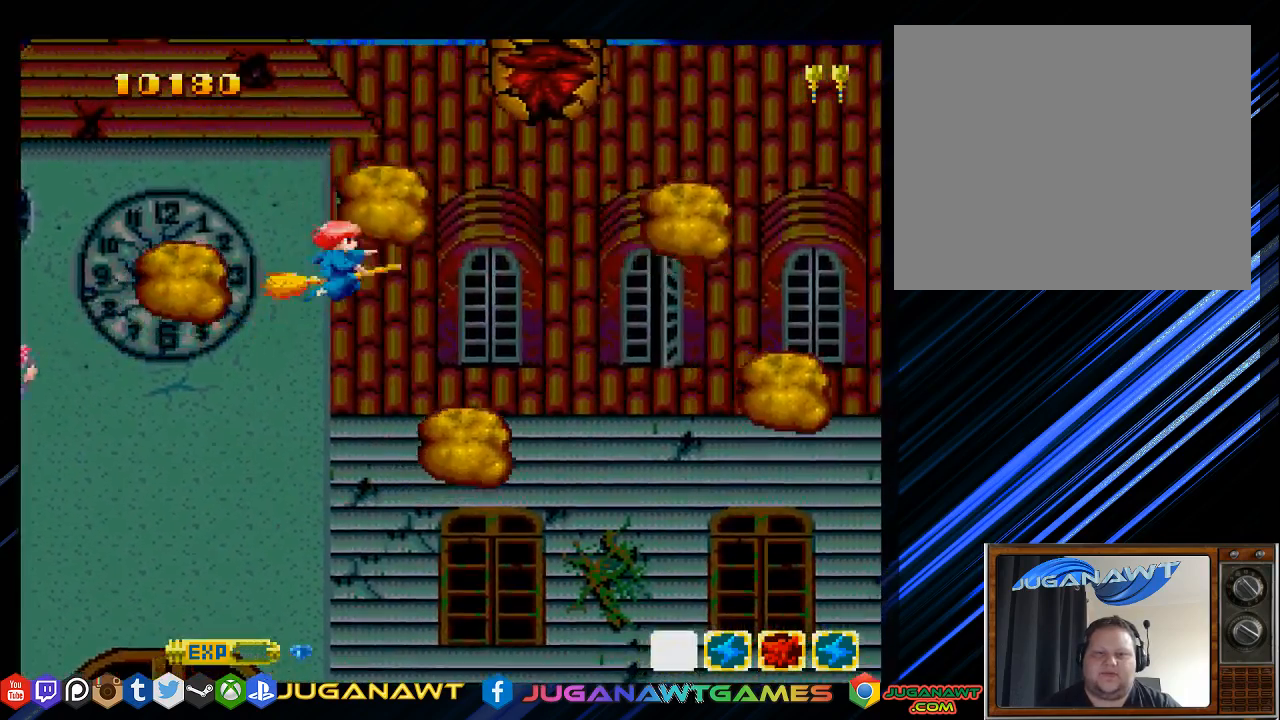
{"buttons": ["SQUARE"], "left_stick": "center", "right_stick": "center", "events": [[483, "DPAD_UP", "up"]]}
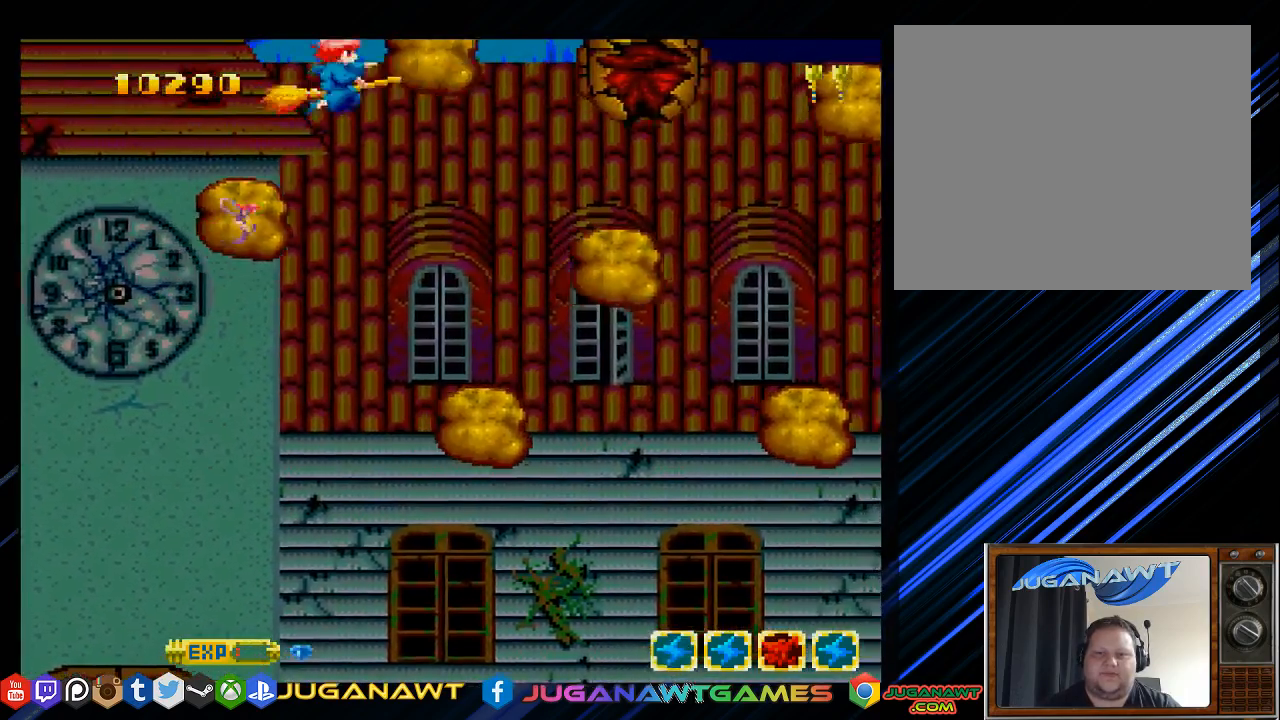
{"buttons": ["SQUARE", "DPAD_RIGHT"], "left_stick": "center", "right_stick": "center", "events": [[167, "DPAD_RIGHT", "down"], [233, "TRIANGLE", "down"], [433, "TRIANGLE", "up"]]}
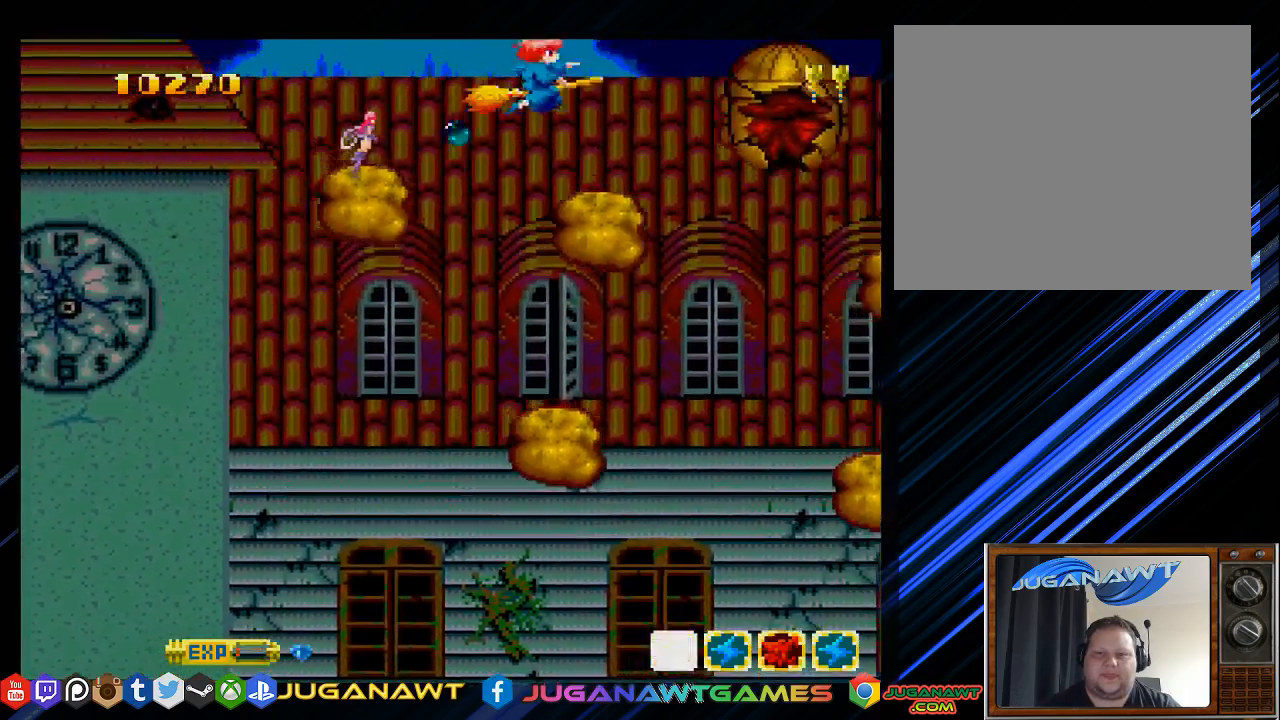
{"buttons": ["SQUARE", "TRIANGLE", "DPAD_DOWN"], "left_stick": "center", "right_stick": "center", "events": [[67, "DPAD_DOWN", "down"], [133, "DPAD_RIGHT", "up"], [133, "TRIANGLE", "down"], [300, "TRIANGLE", "up"], [367, "DPAD_DOWN", "up"], [433, "TRIANGLE", "down"], [500, "DPAD_DOWN", "down"]]}
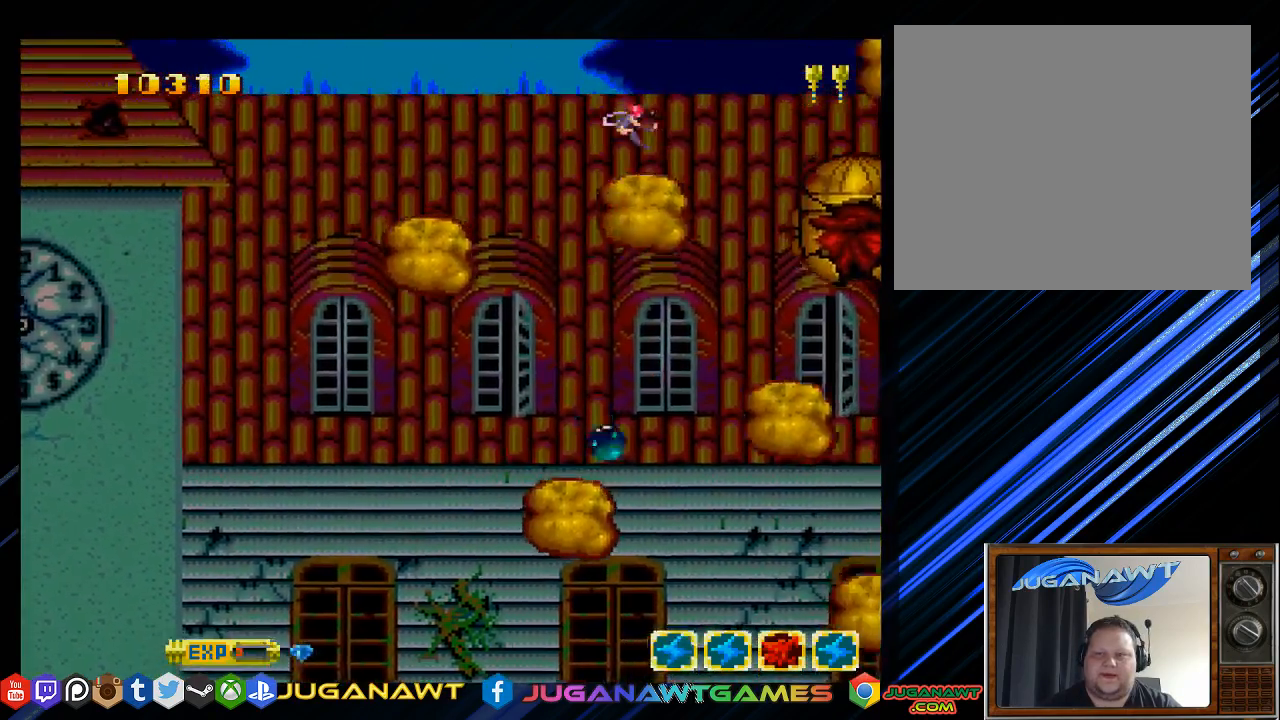
{"buttons": ["SQUARE", "TRIANGLE", "DPAD_LEFT"], "left_stick": "center", "right_stick": "center", "events": [[200, "DPAD_DOWN", "up"], [500, "DPAD_LEFT", "down"]]}
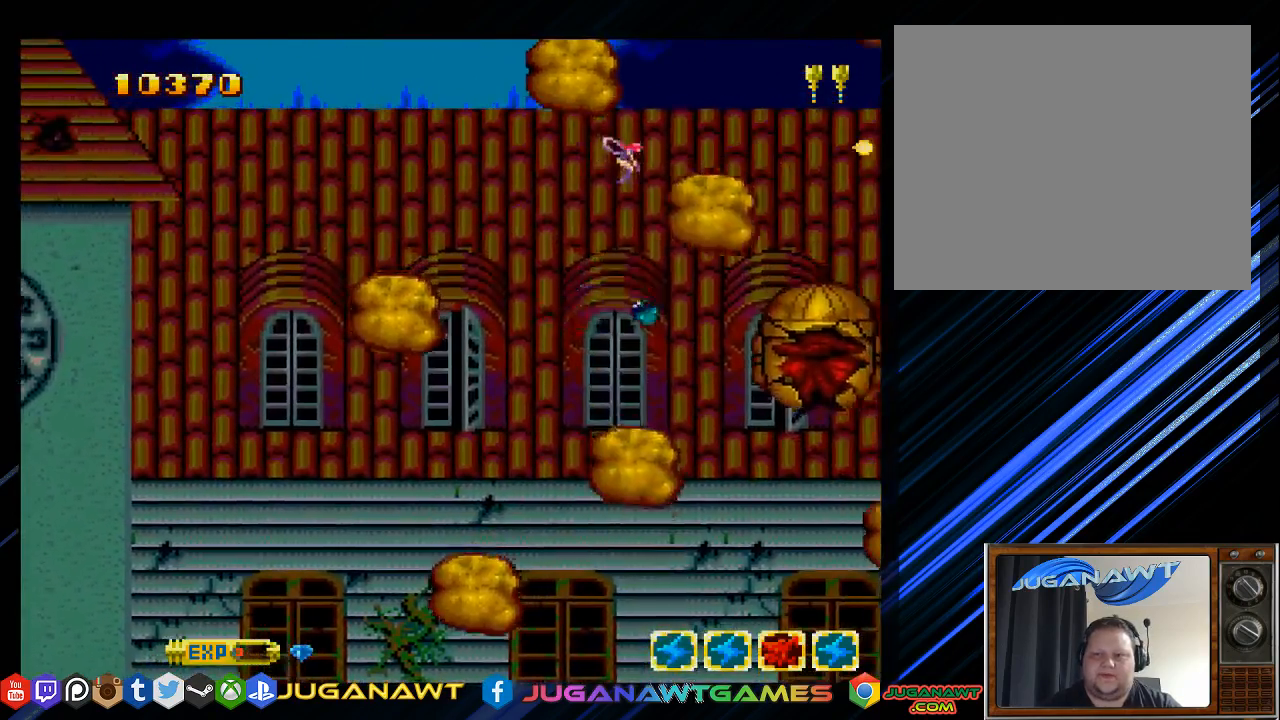
{"buttons": ["SQUARE", "TRIANGLE"], "left_stick": "center", "right_stick": "center", "events": [[383, "DPAD_LEFT", "up"]]}
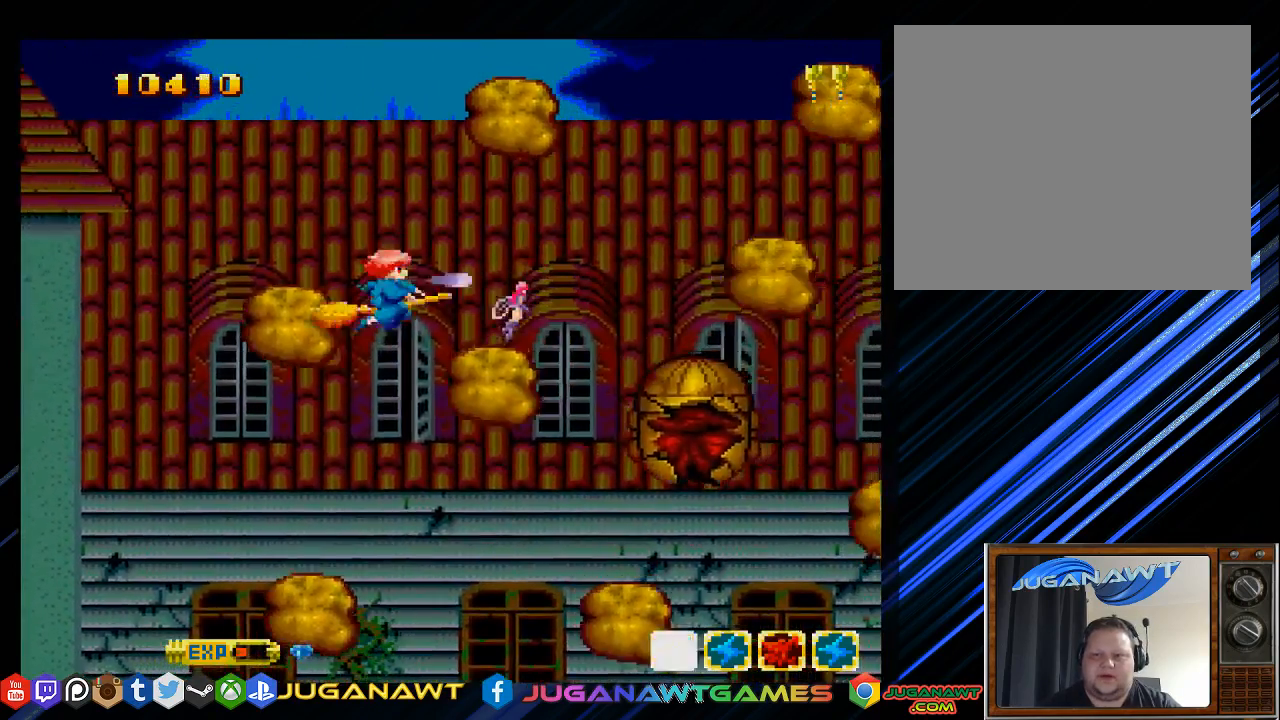
{"buttons": ["SQUARE", "TRIANGLE", "DPAD_LEFT"], "left_stick": "center", "right_stick": "center", "events": [[117, "DPAD_RIGHT", "down"], [217, "DPAD_RIGHT", "up"], [383, "DPAD_LEFT", "down"]]}
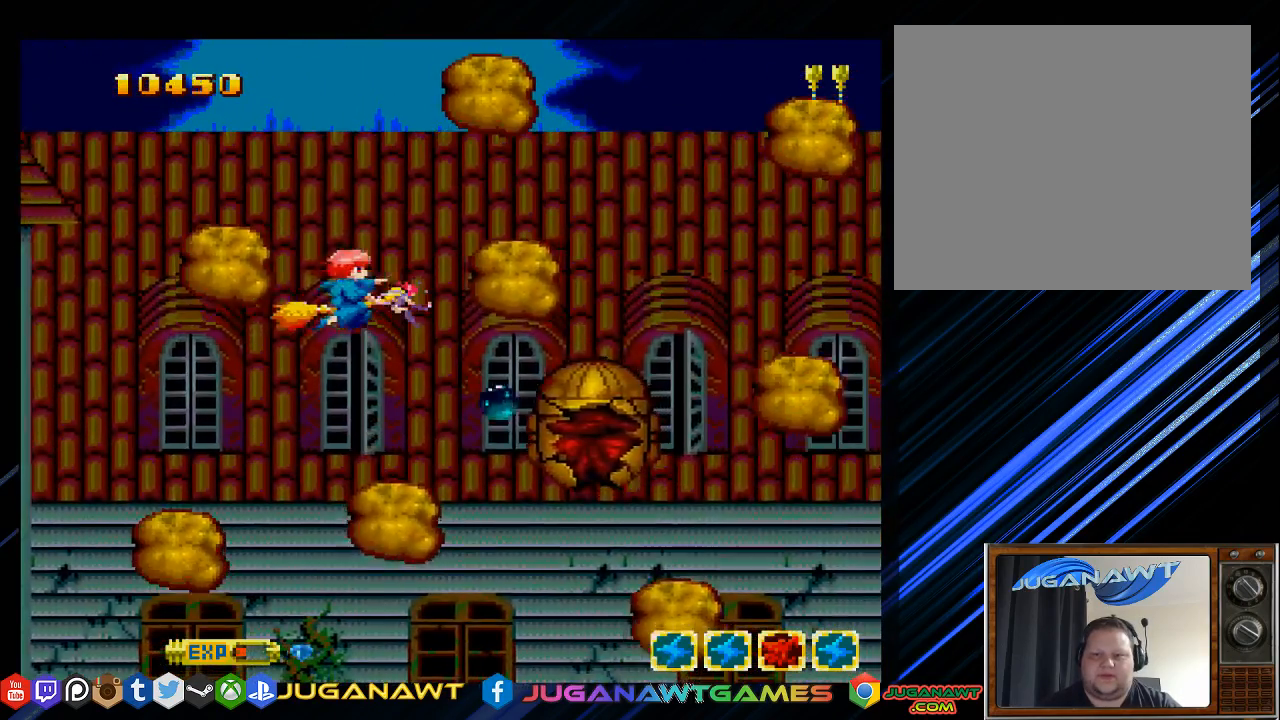
{"buttons": ["SQUARE", "TRIANGLE"], "left_stick": "center", "right_stick": "center", "events": [[50, "DPAD_LEFT", "up"], [217, "DPAD_DOWN", "down"], [317, "DPAD_DOWN", "up"]]}
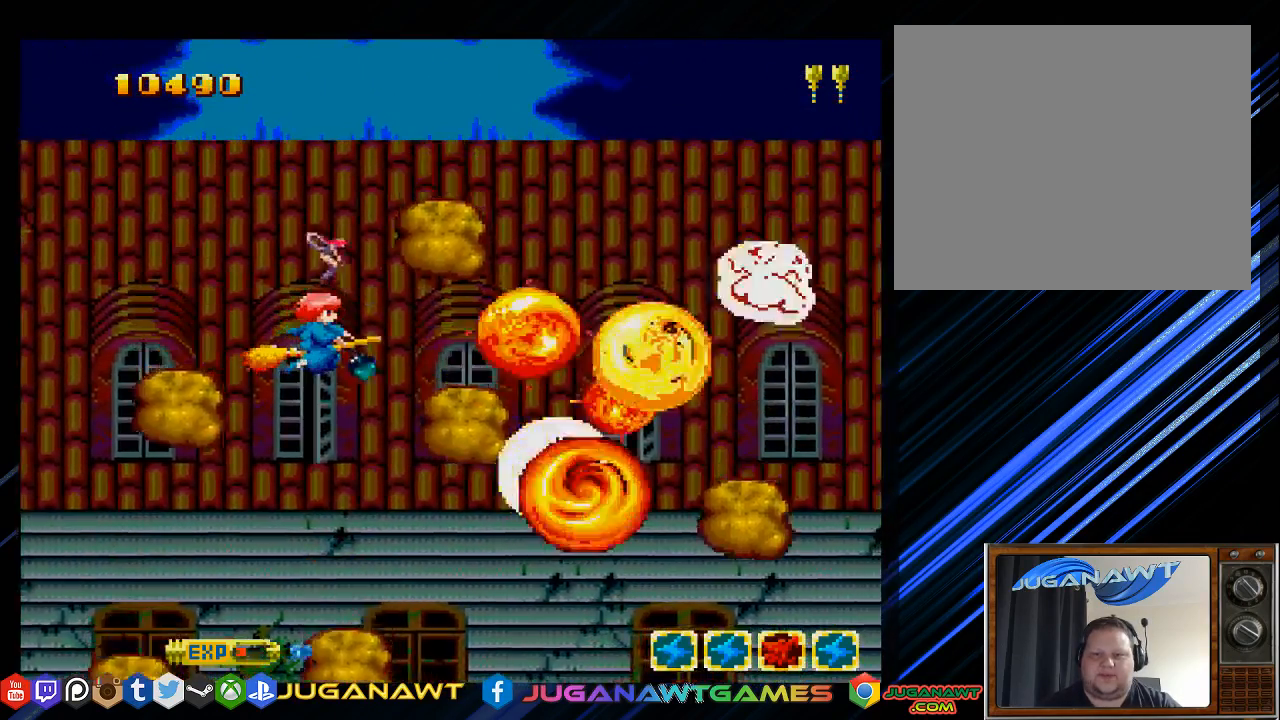
{"buttons": ["SQUARE"], "left_stick": "center", "right_stick": "center", "events": [[50, "TRIANGLE", "up"], [183, "DPAD_UP", "down"], [217, "DPAD_LEFT", "down"], [367, "DPAD_LEFT", "up"], [450, "DPAD_UP", "up"]]}
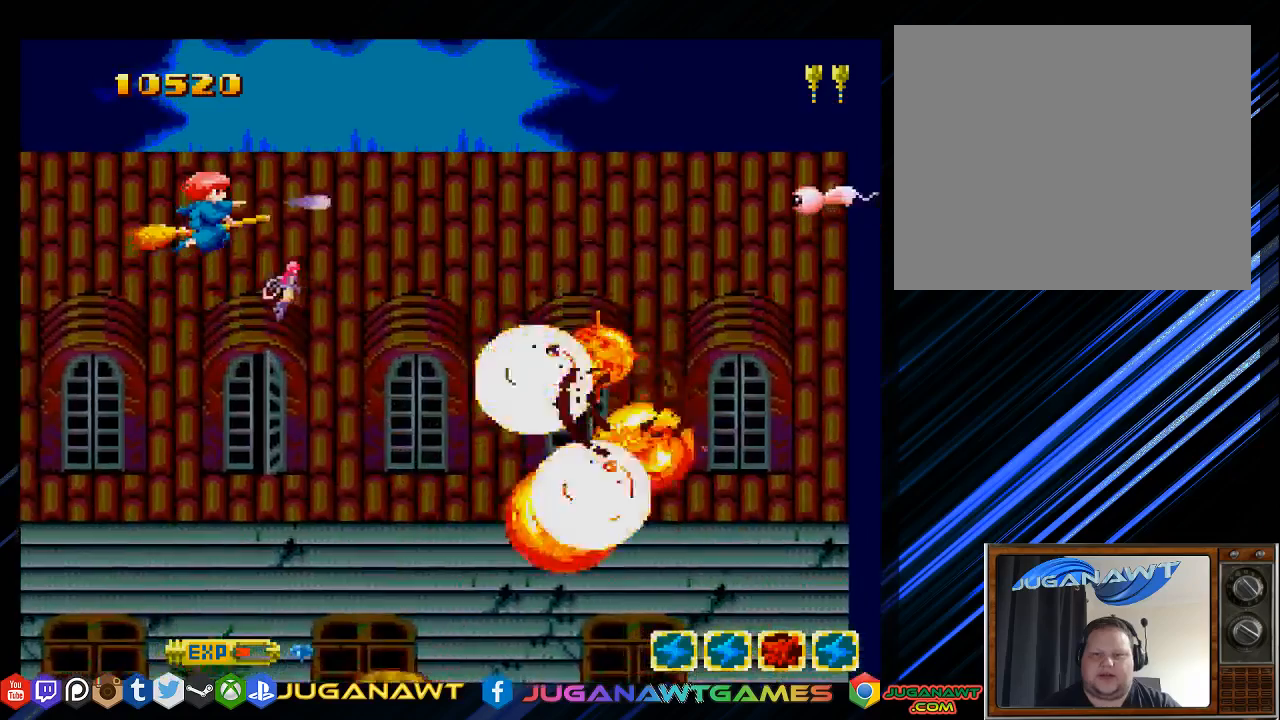
{"buttons": ["SQUARE", "DPAD_UP"], "left_stick": "center", "right_stick": "center", "events": [[133, "DPAD_RIGHT", "down"], [500, "DPAD_RIGHT", "up"], [500, "DPAD_UP", "down"]]}
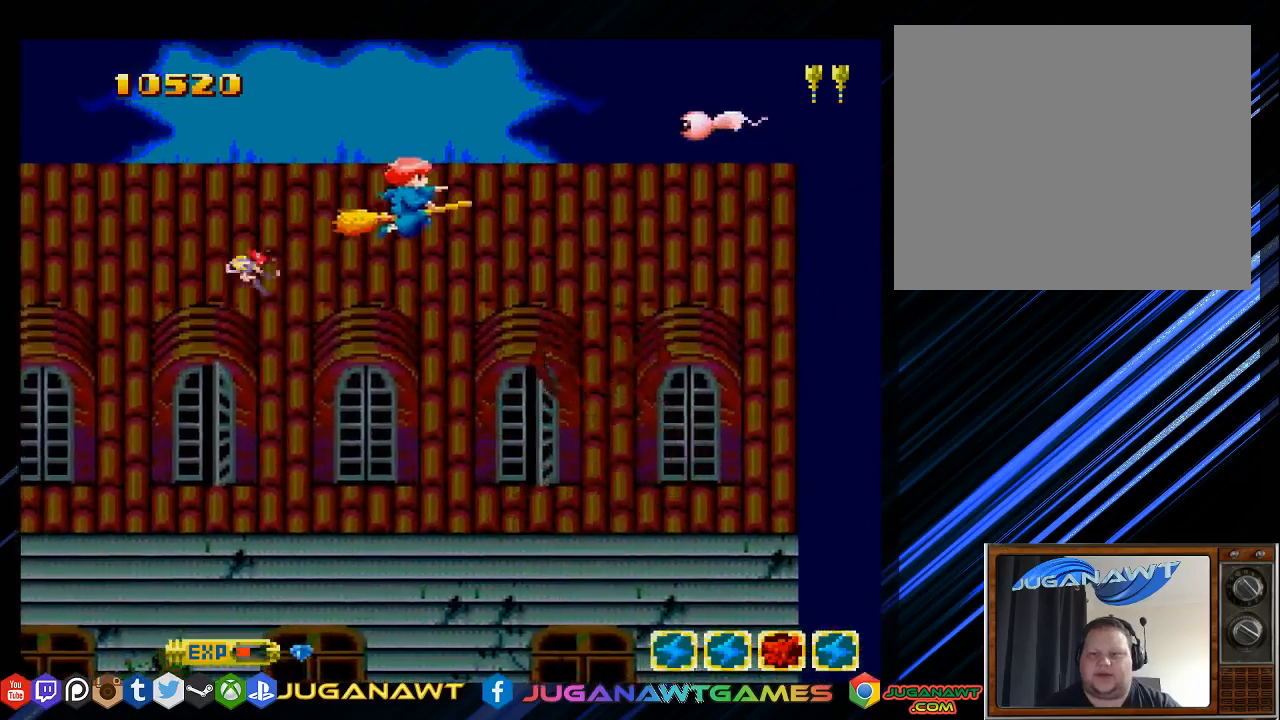
{"buttons": ["SQUARE", "DPAD_DOWN"], "left_stick": "center", "right_stick": "center", "events": [[200, "DPAD_LEFT", "down"], [267, "DPAD_UP", "up"], [433, "DPAD_DOWN", "down"], [467, "DPAD_LEFT", "up"]]}
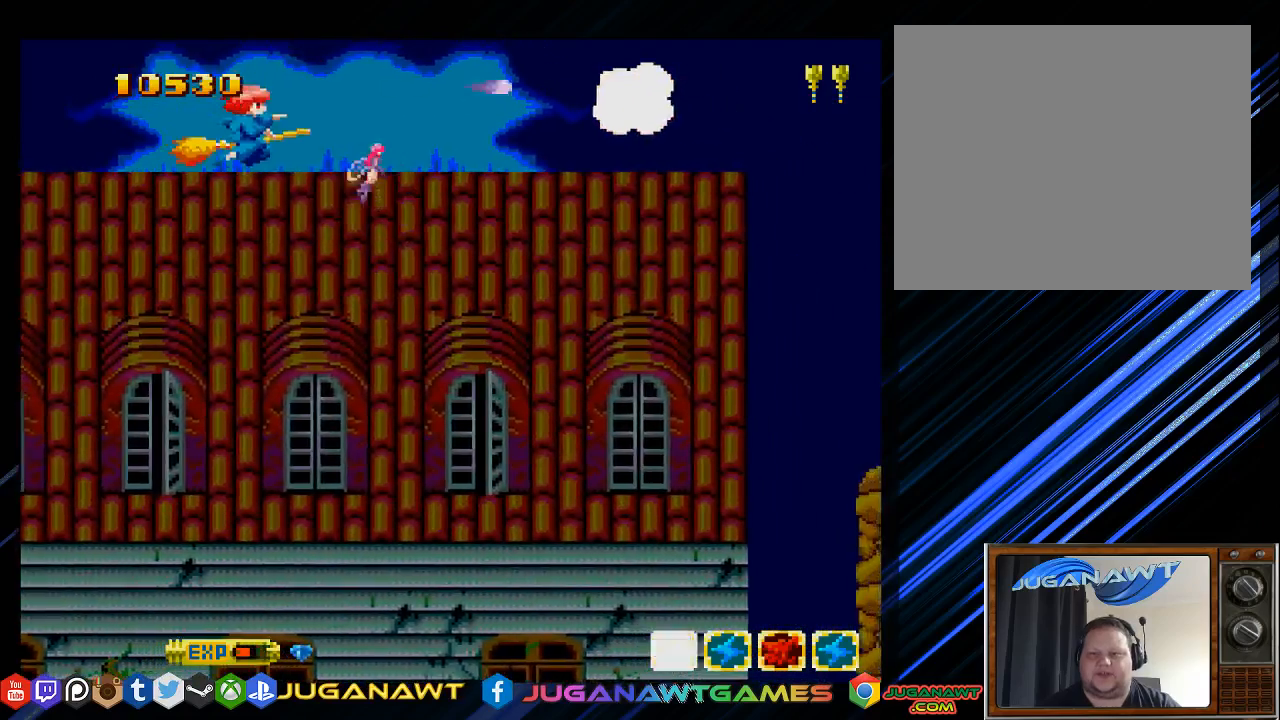
{"buttons": ["SQUARE"], "left_stick": "center", "right_stick": "center", "events": [[67, "DPAD_RIGHT", "down"], [233, "DPAD_DOWN", "up"], [433, "DPAD_RIGHT", "up"]]}
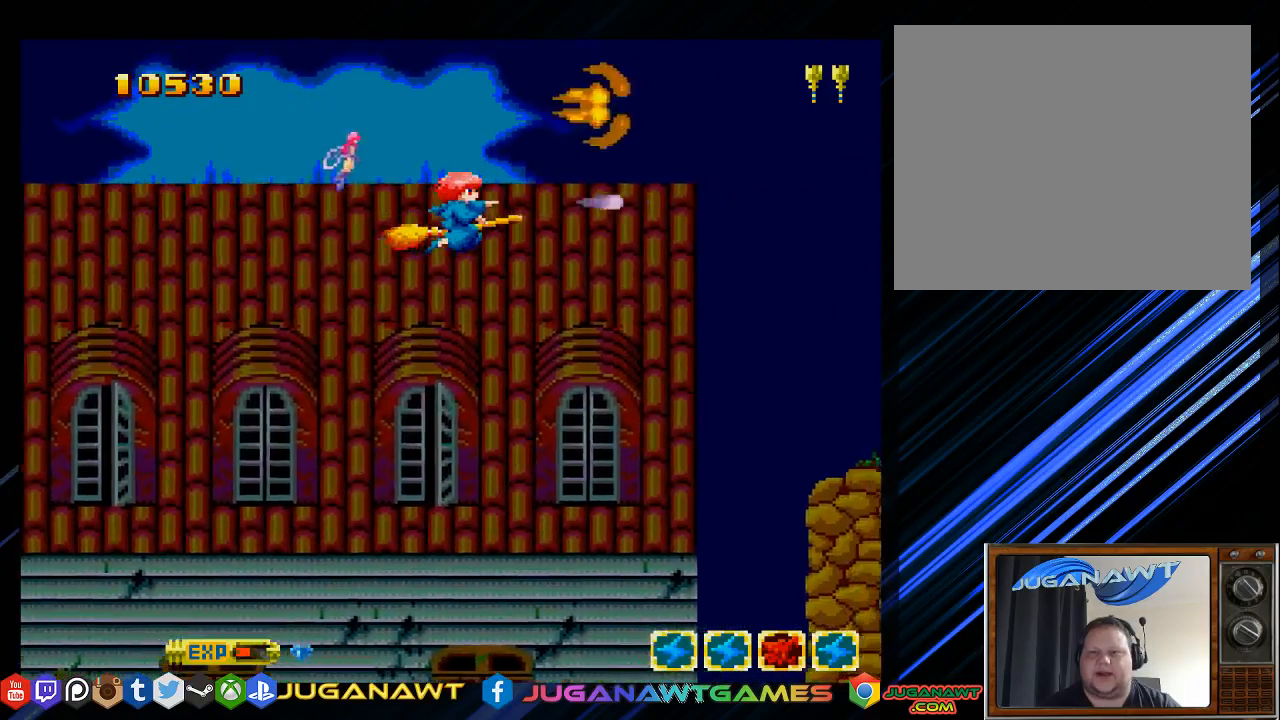
{"buttons": ["SQUARE", "DPAD_DOWN"], "left_stick": "center", "right_stick": "center", "events": [[250, "DPAD_DOWN", "down"]]}
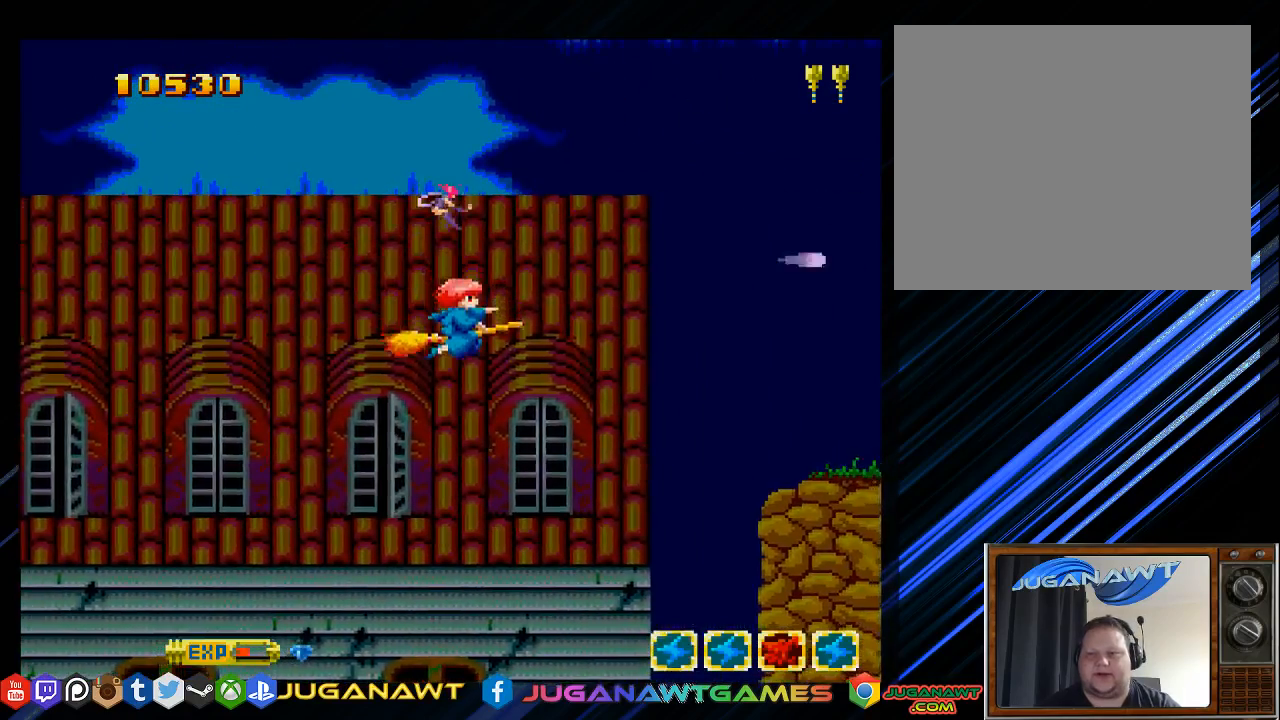
{"buttons": ["SQUARE", "DPAD_UP"], "left_stick": "center", "right_stick": "center", "events": [[83, "DPAD_DOWN", "up"], [383, "DPAD_UP", "down"]]}
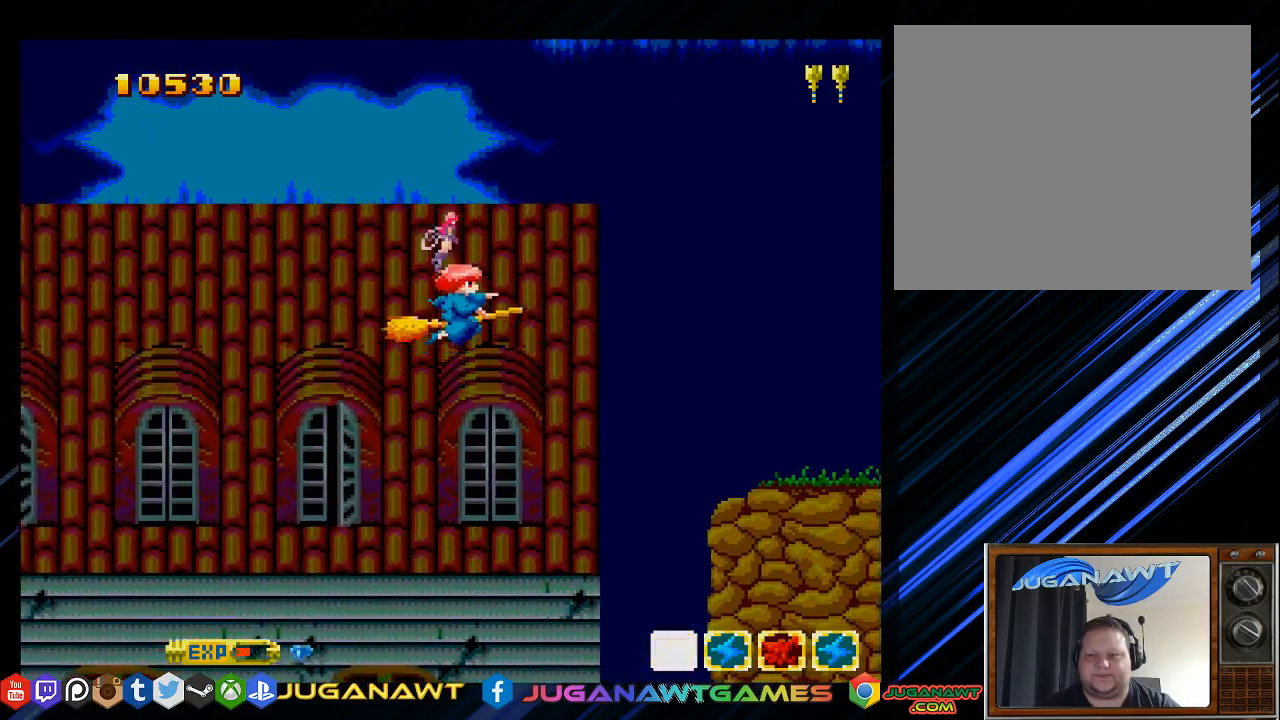
{"buttons": ["SQUARE"], "left_stick": "center", "right_stick": "center", "events": [[383, "DPAD_UP", "up"]]}
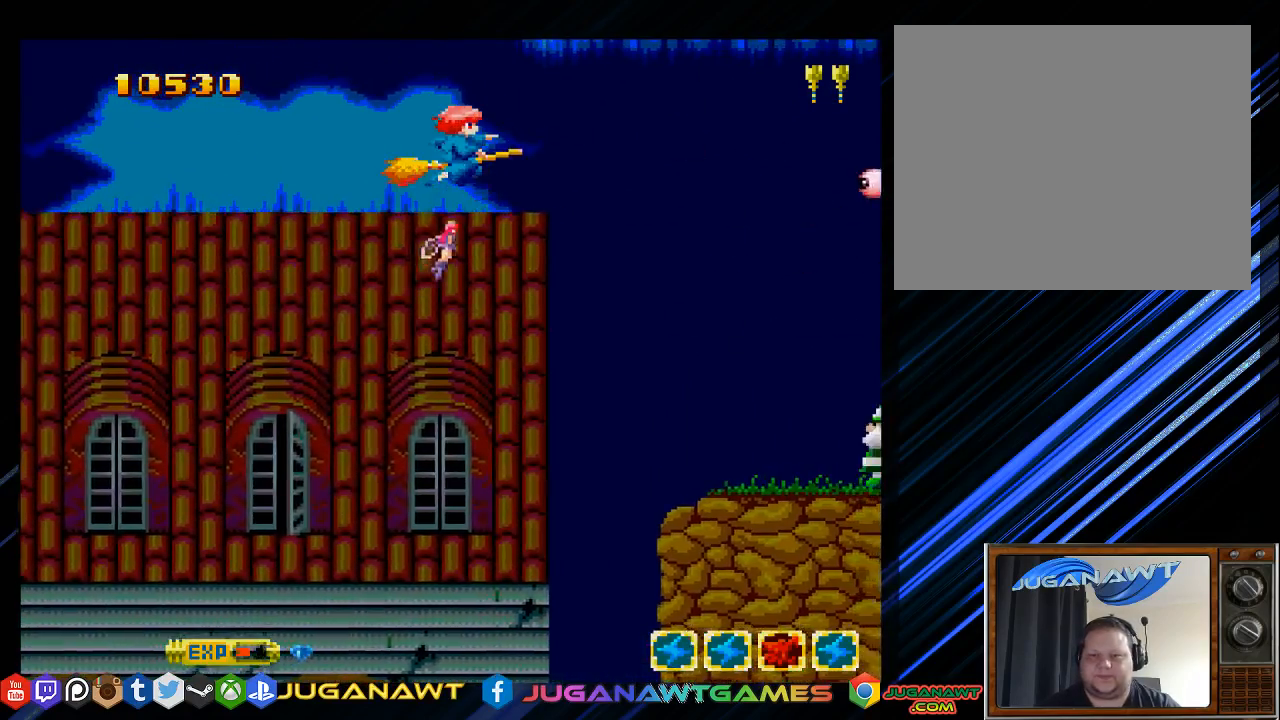
{"buttons": ["SQUARE"], "left_stick": "center", "right_stick": "center", "events": [[50, "DPAD_DOWN", "down"], [500, "DPAD_DOWN", "up"]]}
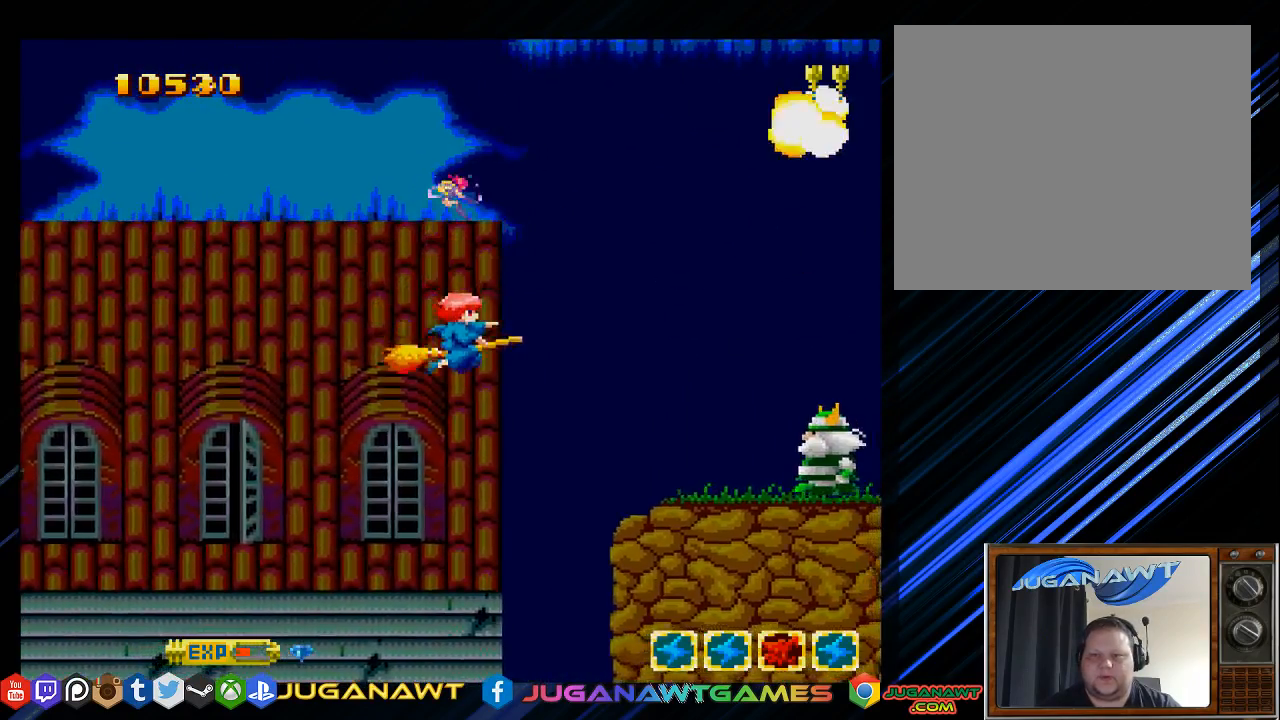
{"buttons": ["SQUARE"], "left_stick": "center", "right_stick": "center", "events": [[100, "DPAD_DOWN", "down"], [333, "DPAD_DOWN", "up"]]}
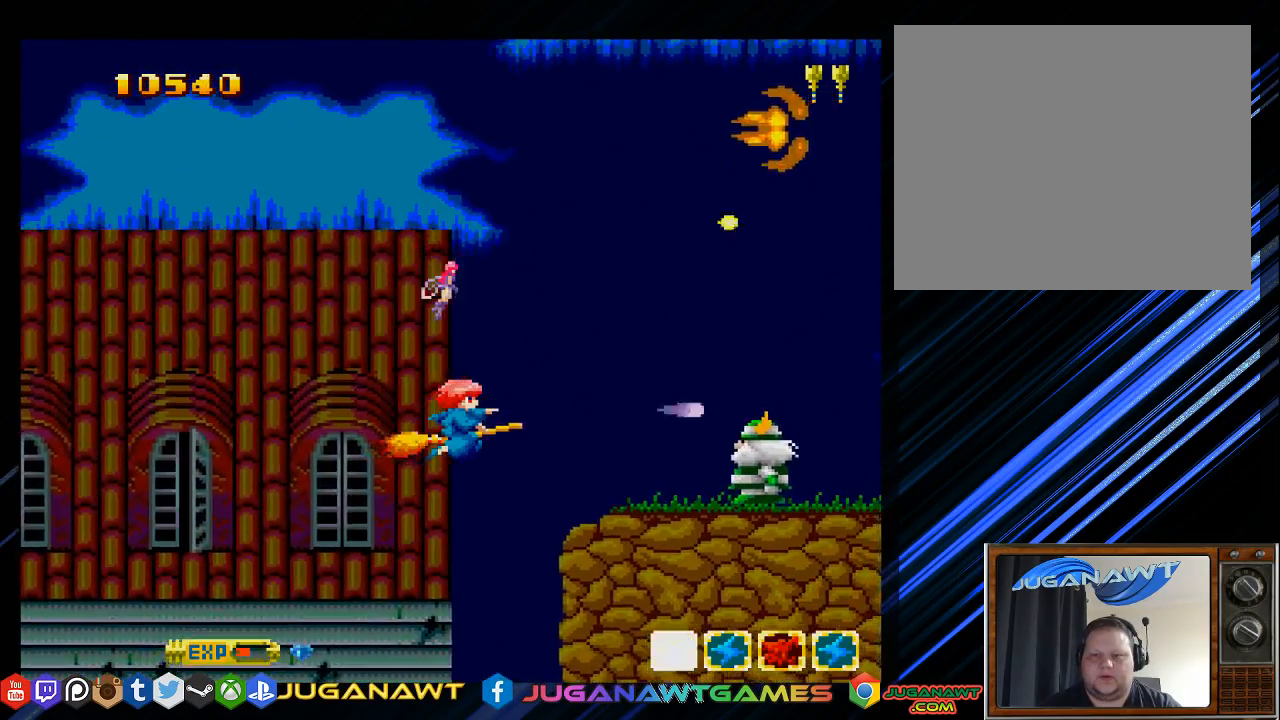
{"buttons": ["SQUARE", "DPAD_LEFT"], "left_stick": "center", "right_stick": "center", "events": [[100, "DPAD_DOWN", "down"], [200, "DPAD_DOWN", "up"], [433, "DPAD_LEFT", "down"]]}
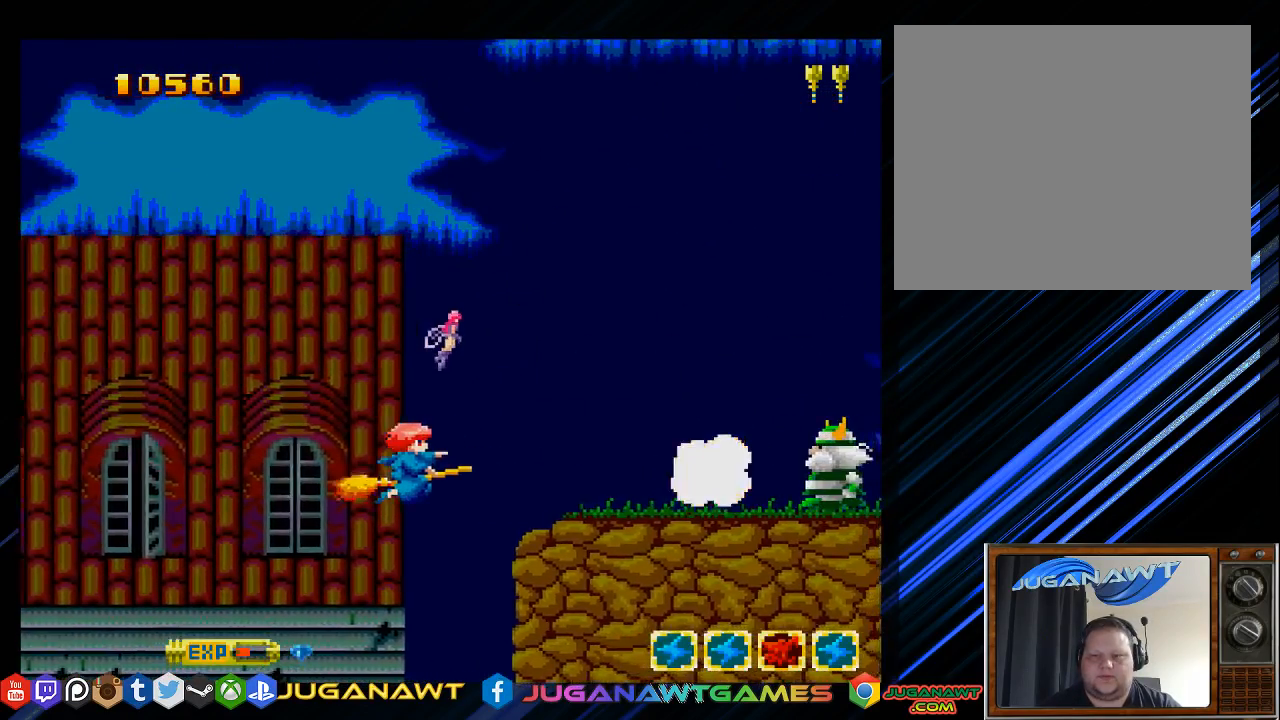
{"buttons": ["SQUARE"], "left_stick": "center", "right_stick": "center", "events": [[167, "DPAD_LEFT", "up"]]}
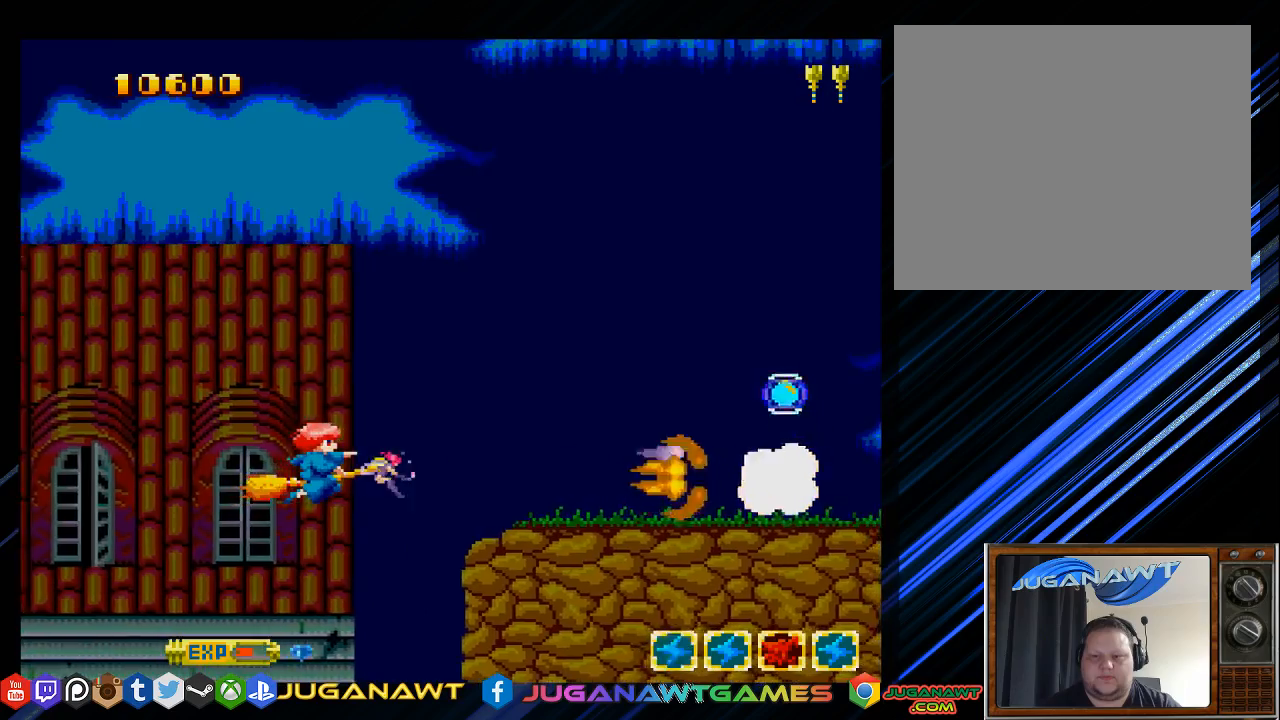
{"buttons": ["SQUARE", "DPAD_RIGHT"], "left_stick": "center", "right_stick": "center", "events": [[283, "DPAD_RIGHT", "down"]]}
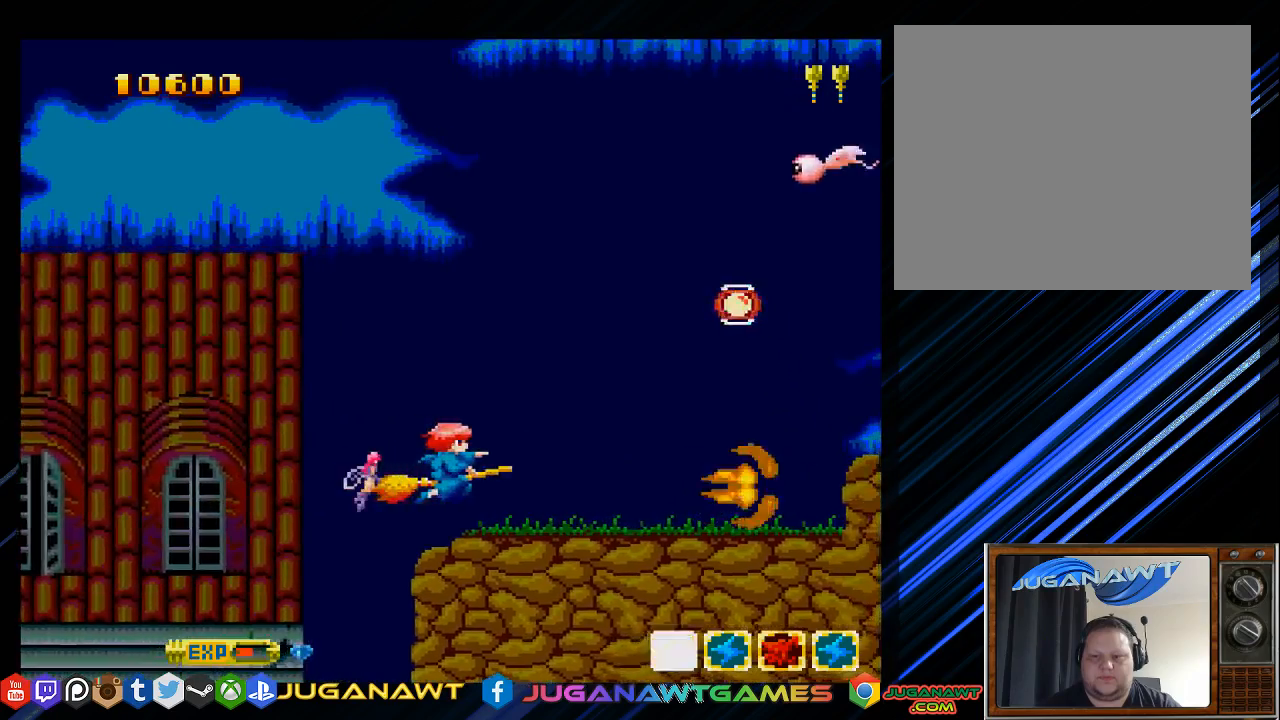
{"buttons": ["SQUARE"], "left_stick": "center", "right_stick": "center", "events": [[417, "DPAD_RIGHT", "up"]]}